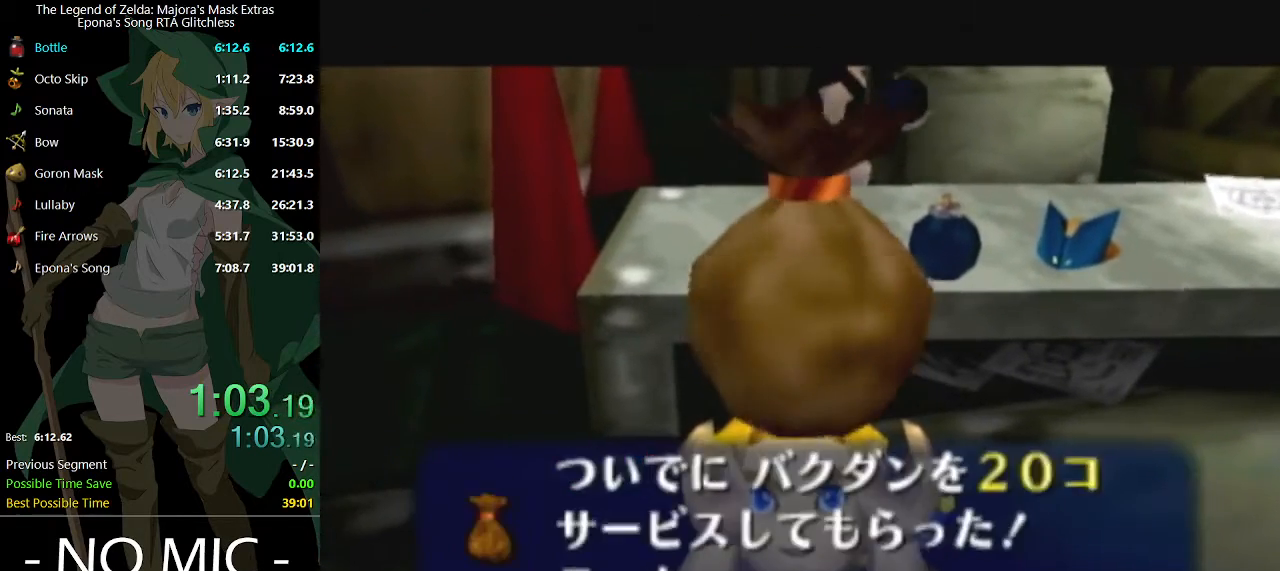
Gameplay with a controller (Nintendo layout); each line is a JSON object with the inputs held at the frame after it. "events" lists button and stick changes between this image and that frame as [ms after this image, input, new state], when the widget could be followed in between. Not read: L3 R3.
{"buttons": [], "left_stick": "center", "right_stick": "center", "events": [[33, "A", "down"], [133, "A", "up"], [200, "A", "down"], [267, "A", "up"], [367, "A", "down"], [400, "A", "up"], [467, "A", "down"], [500, "A", "up"]]}
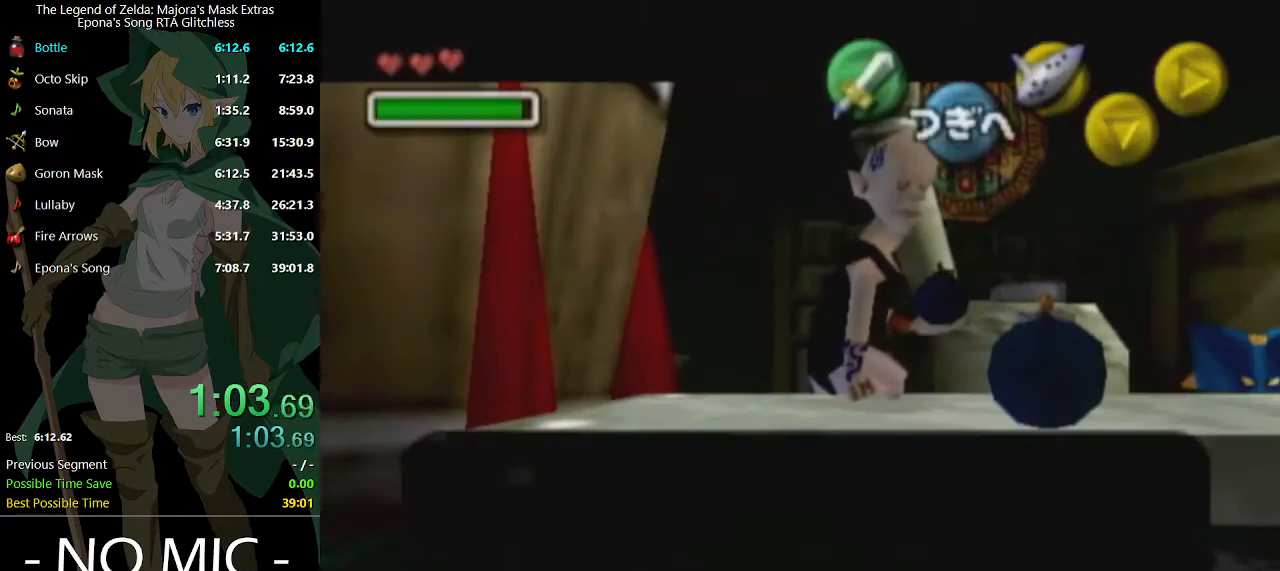
{"buttons": ["B"], "left_stick": "center", "right_stick": "center", "events": [[100, "A", "down"], [167, "A", "up"], [267, "B", "down"], [333, "B", "up"], [400, "B", "down"], [433, "B", "up"], [500, "B", "down"]]}
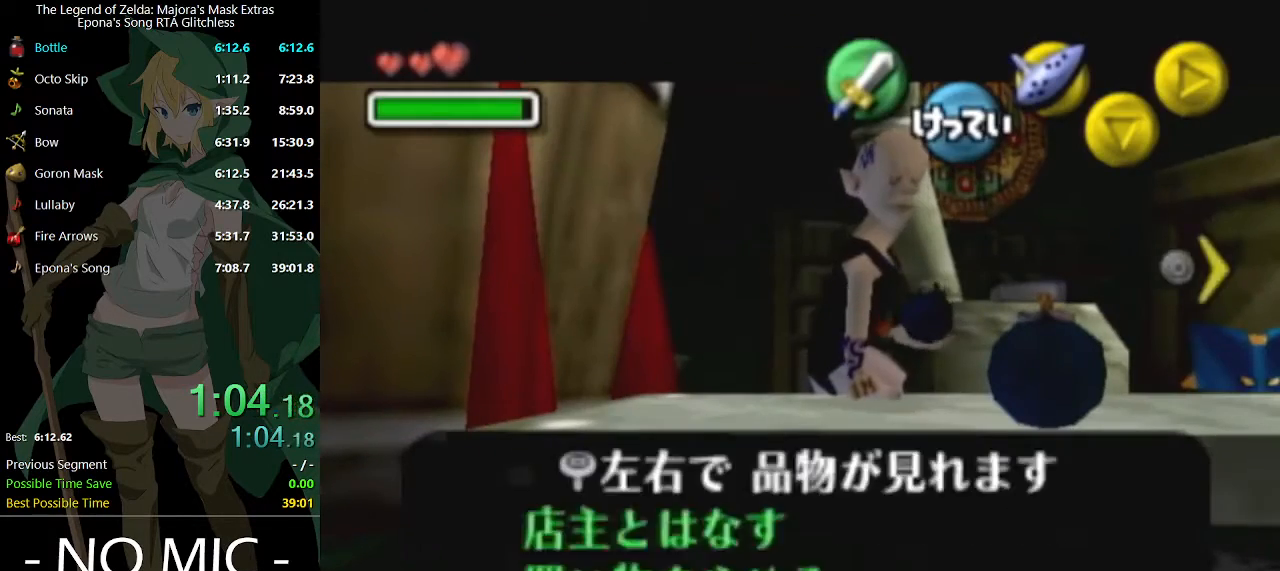
{"buttons": [], "left_stick": "center", "right_stick": "center", "events": [[67, "B", "up"], [133, "B", "down"], [200, "B", "up"], [267, "B", "down"], [333, "B", "up"], [400, "B", "down"], [433, "B", "up"]]}
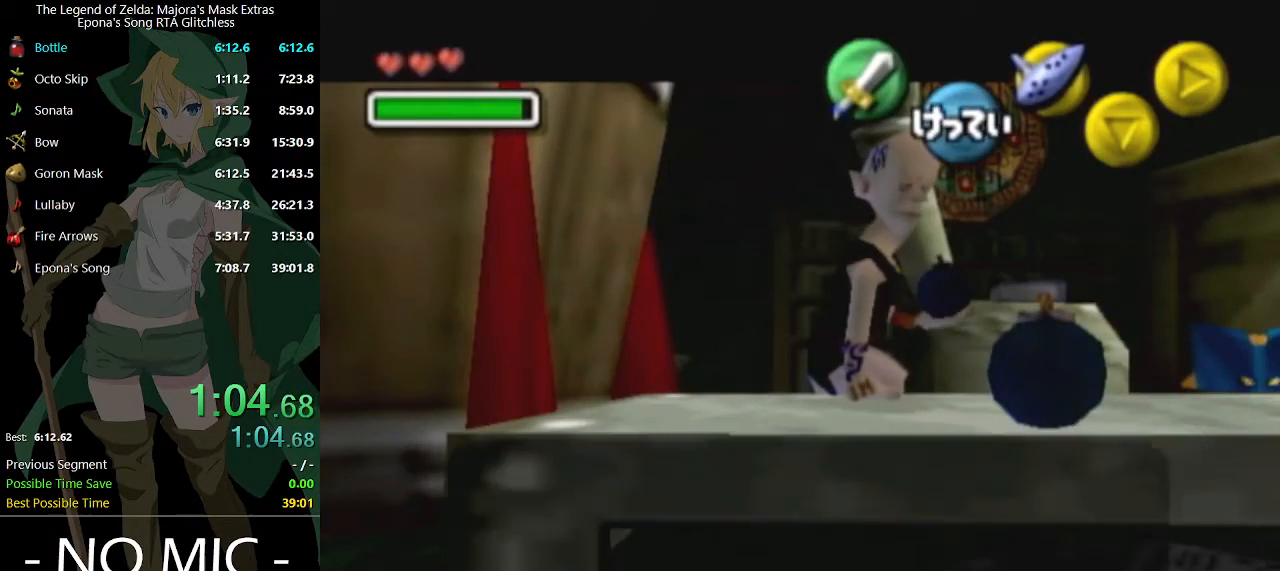
{"buttons": [], "left_stick": "down", "right_stick": "center", "events": [[33, "B", "down"], [67, "B", "up"], [133, "B", "down"], [167, "B", "up"], [267, "B", "down"], [300, "B", "up"], [367, "B", "down"], [433, "left_stick", "down"], [500, "B", "up"]]}
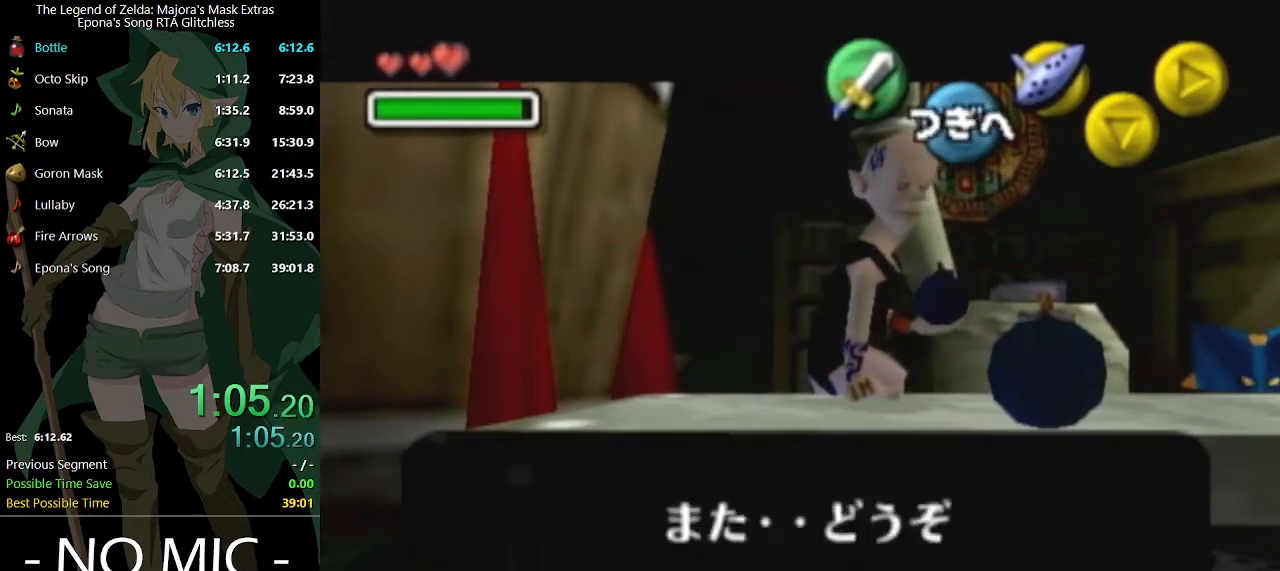
{"buttons": [], "left_stick": "down", "right_stick": "center", "events": []}
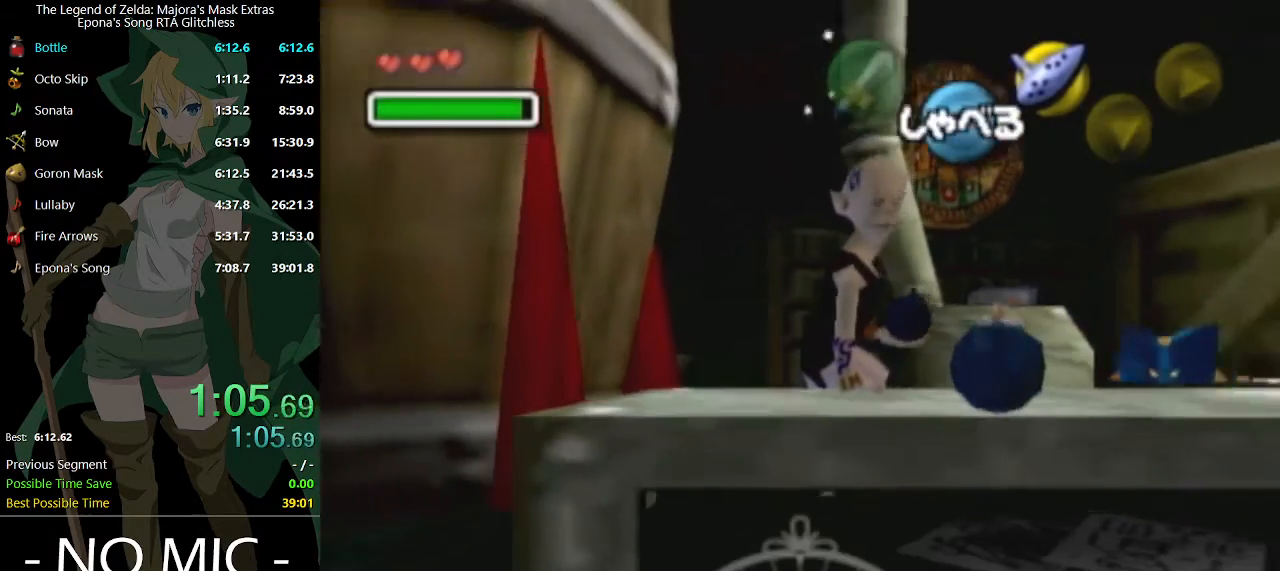
{"buttons": ["L1", "START"], "left_stick": "down", "right_stick": "center", "events": [[233, "A", "down"], [300, "A", "up"], [300, "L1", "down"], [400, "START", "down"]]}
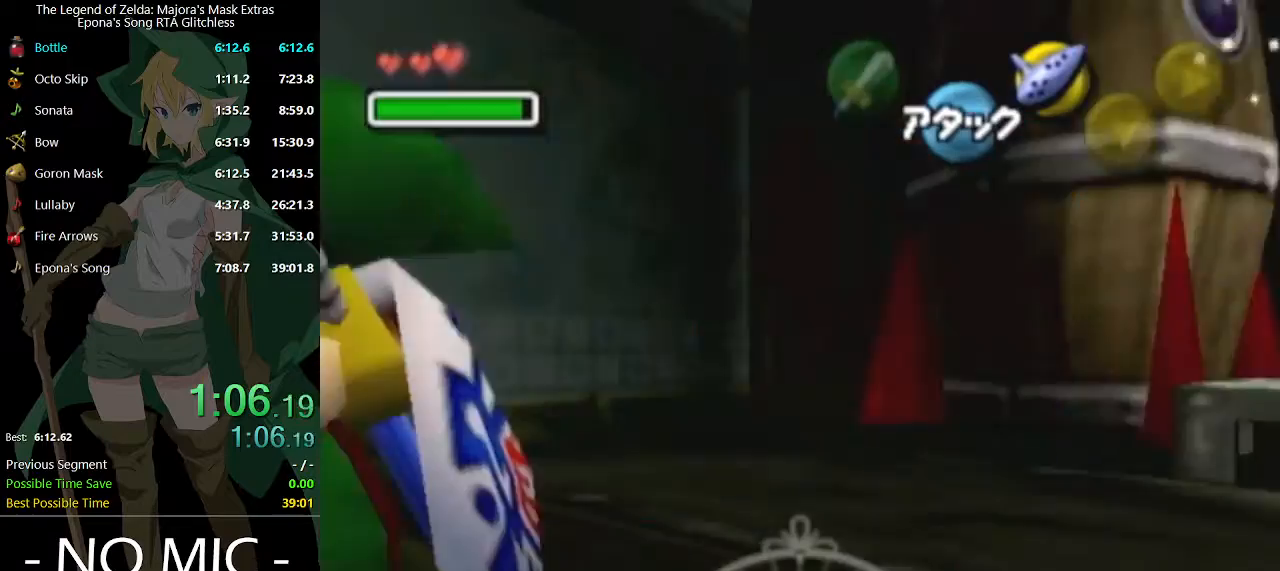
{"buttons": [], "left_stick": "center", "right_stick": "center", "events": [[67, "START", "up"], [100, "L1", "up"], [133, "left_stick", "center"]]}
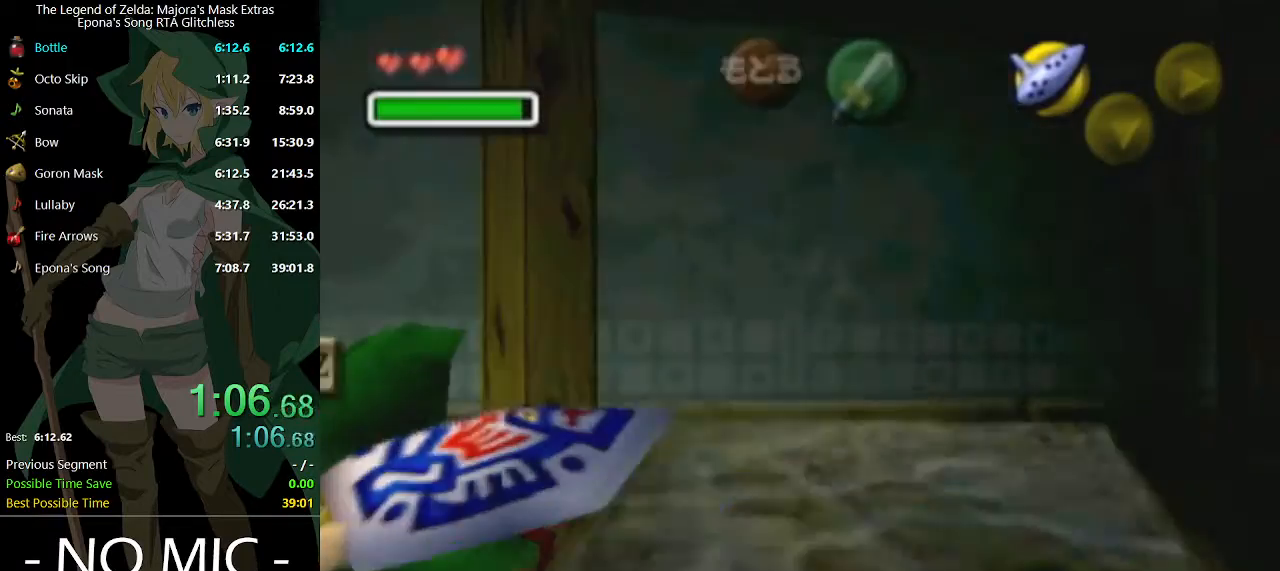
{"buttons": [], "left_stick": "center", "right_stick": "center", "events": [[133, "left_stick", "down-left"], [200, "R2", "down"], [267, "R2", "up"], [267, "left_stick", "center"]]}
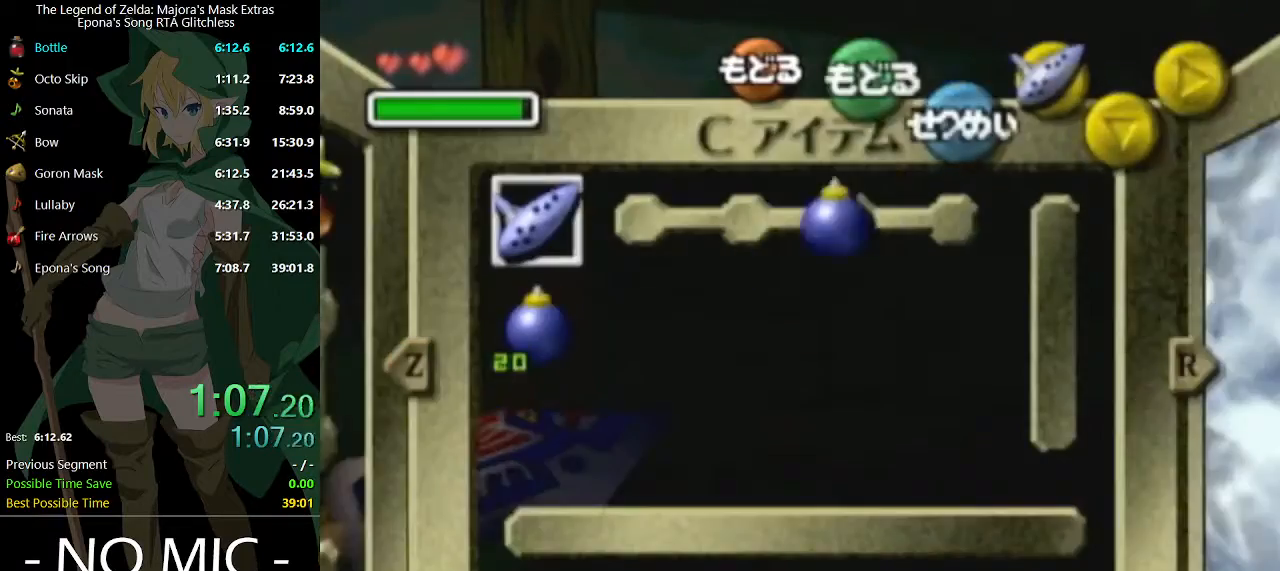
{"buttons": ["X"], "left_stick": "center", "right_stick": "center", "events": [[33, "L1", "down"], [167, "L1", "up"], [400, "left_stick", "up-left"], [467, "X", "down"], [500, "left_stick", "center"]]}
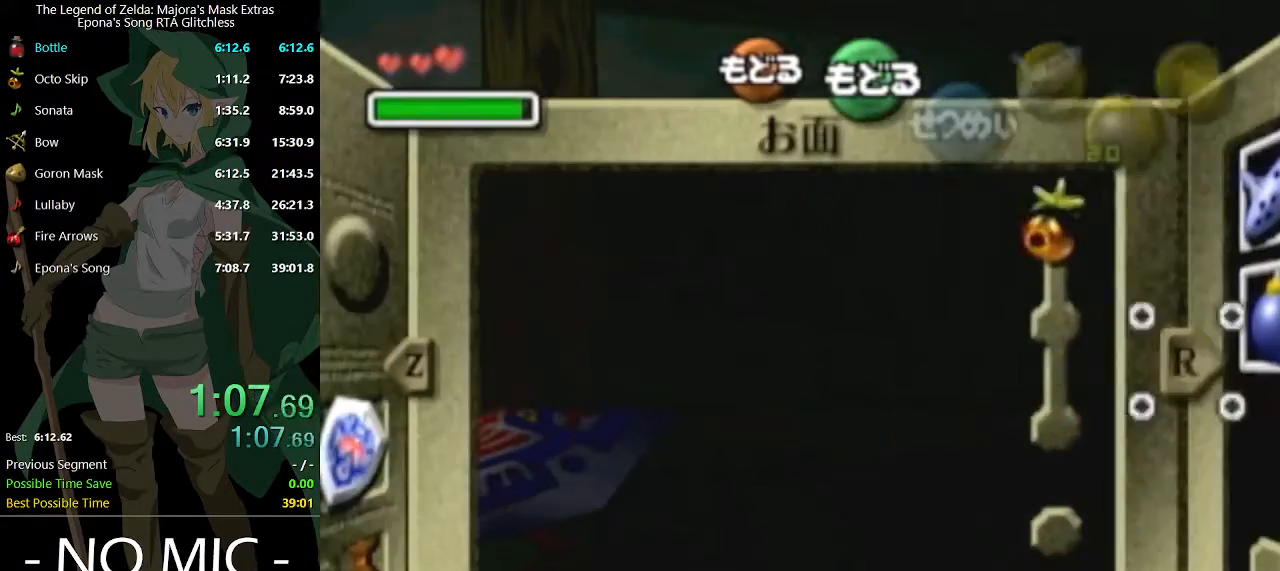
{"buttons": [], "left_stick": "up", "right_stick": "center", "events": [[33, "X", "up"], [367, "START", "down"], [467, "START", "up"], [500, "left_stick", "up"]]}
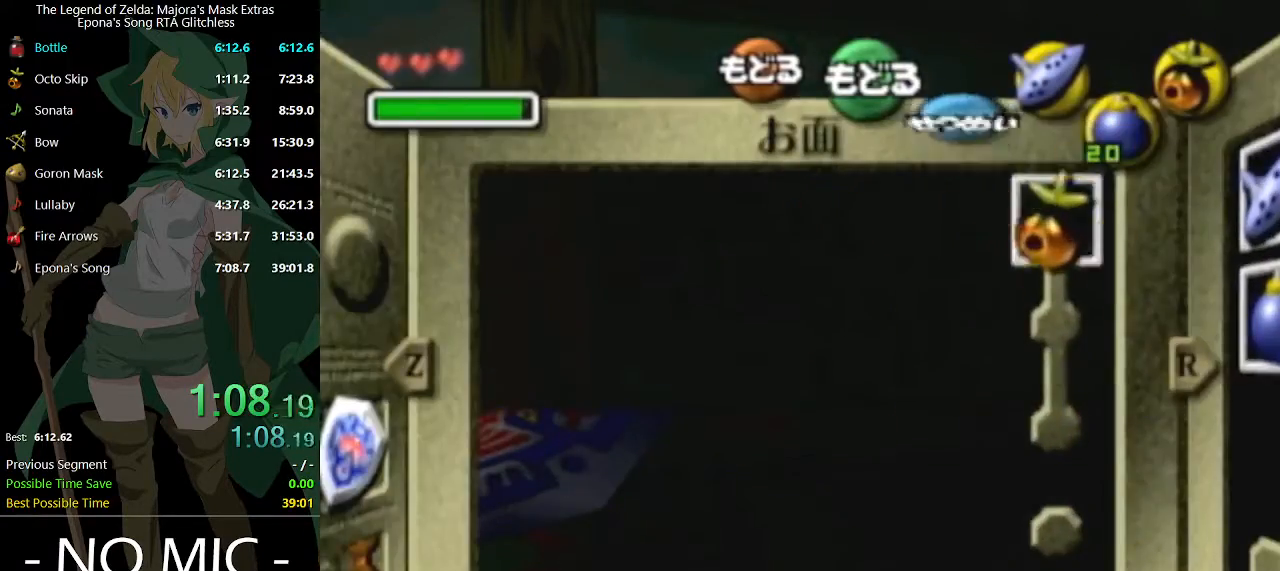
{"buttons": [], "left_stick": "up", "right_stick": "center", "events": []}
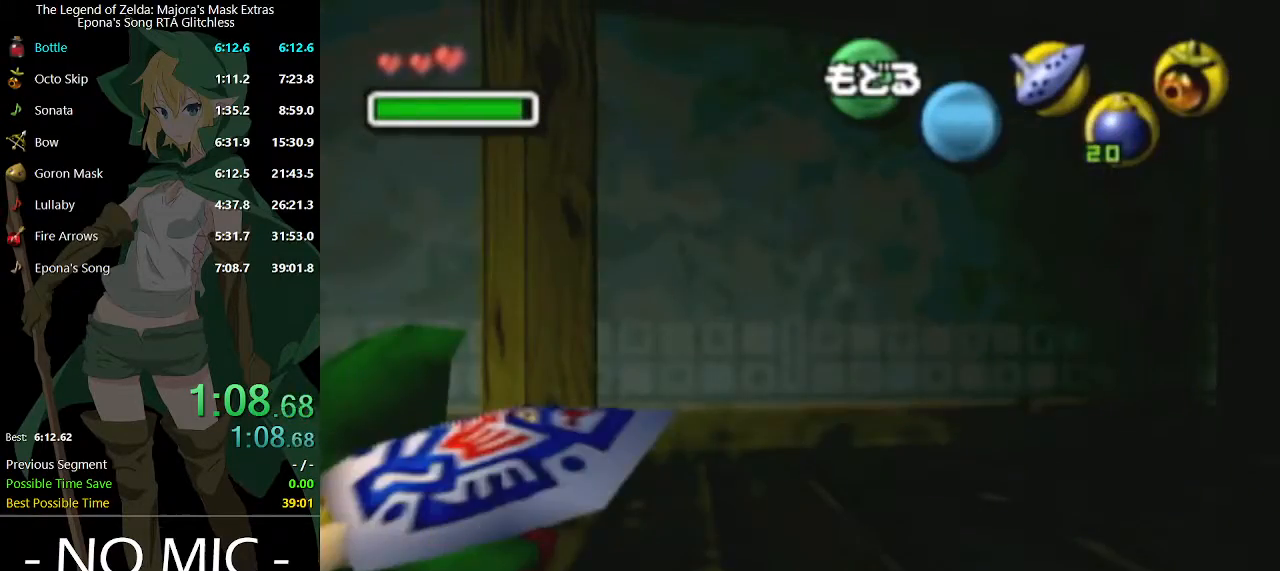
{"buttons": [], "left_stick": "up", "right_stick": "center", "events": [[300, "left_stick", "up-right"], [433, "left_stick", "up"]]}
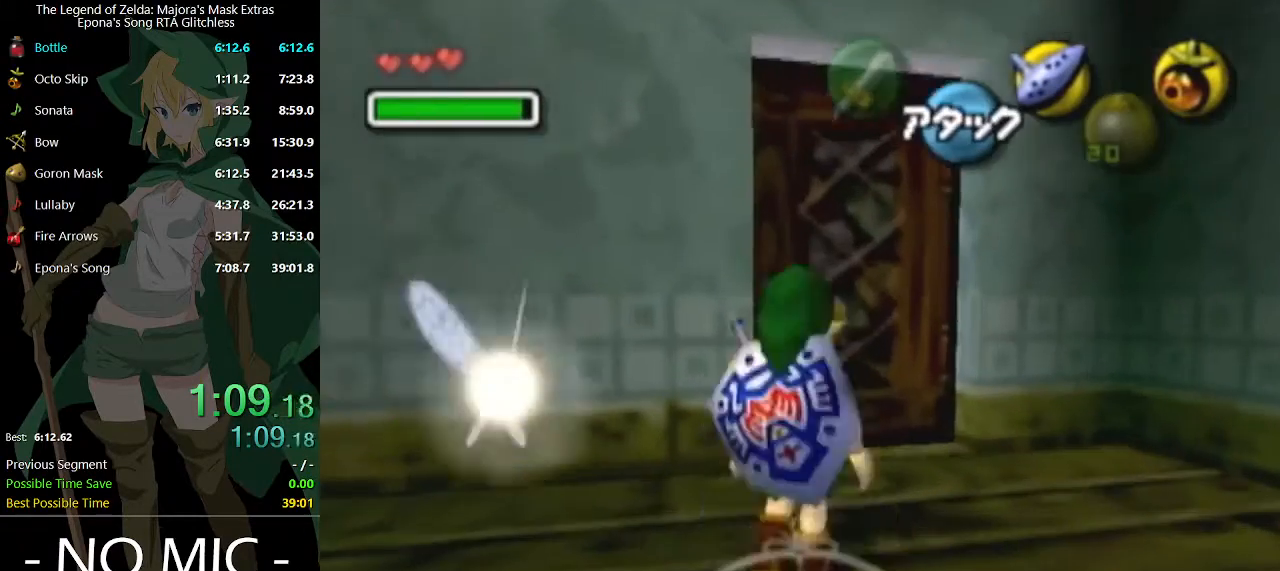
{"buttons": [], "left_stick": "center", "right_stick": "center", "events": [[267, "A", "down"], [367, "A", "up"], [433, "left_stick", "center"]]}
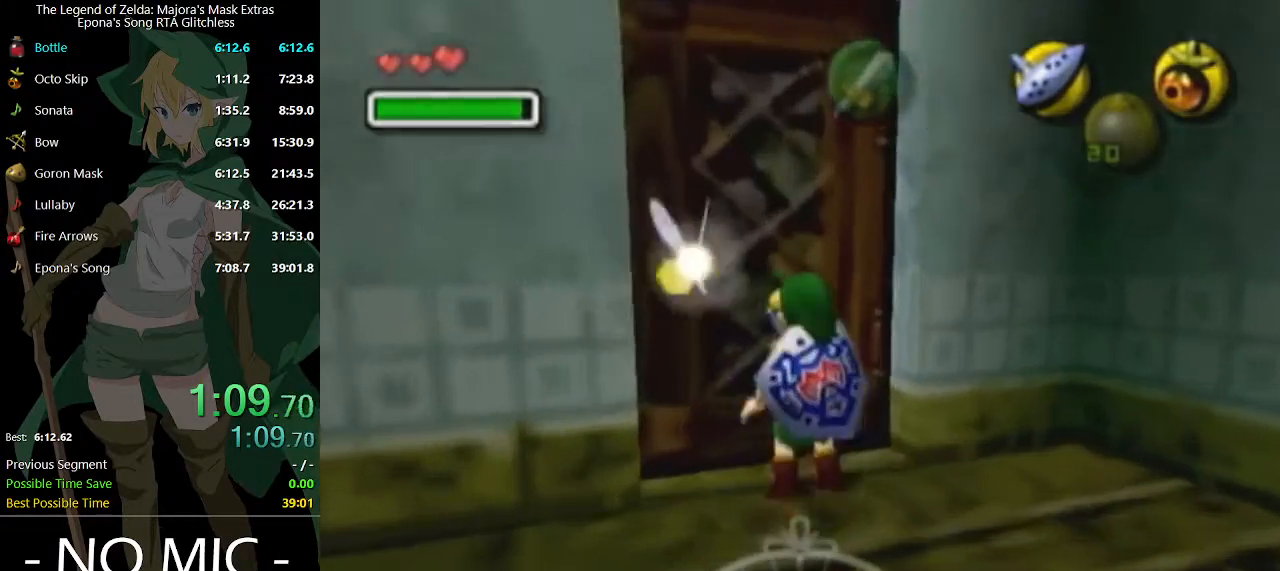
{"buttons": [], "left_stick": "center", "right_stick": "center", "events": []}
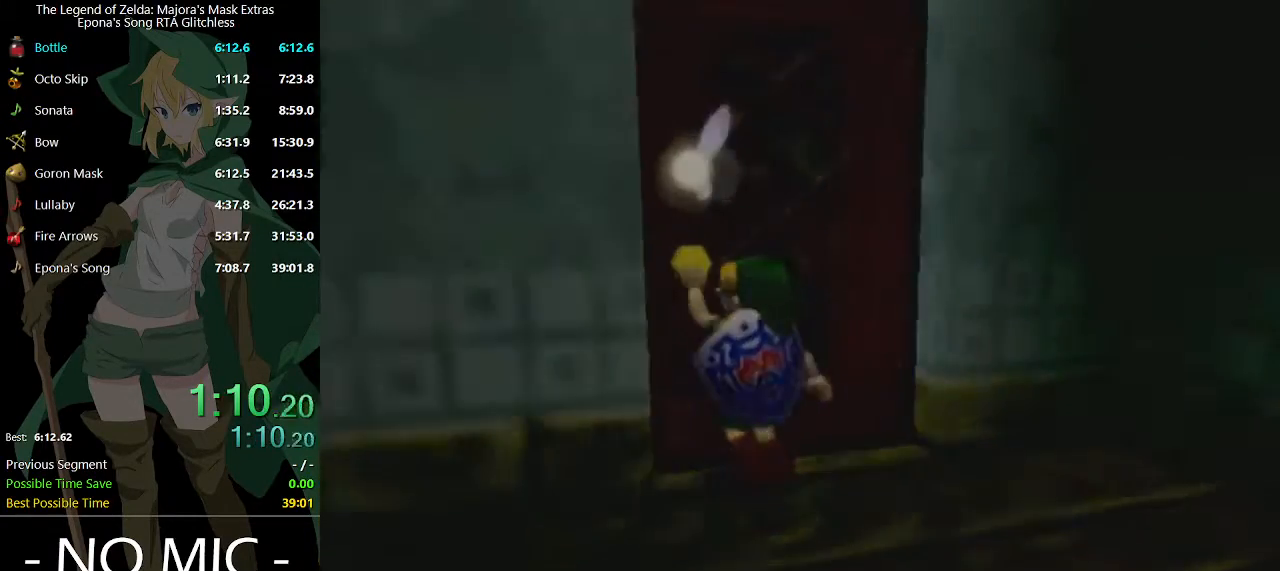
{"buttons": [], "left_stick": "center", "right_stick": "center", "events": []}
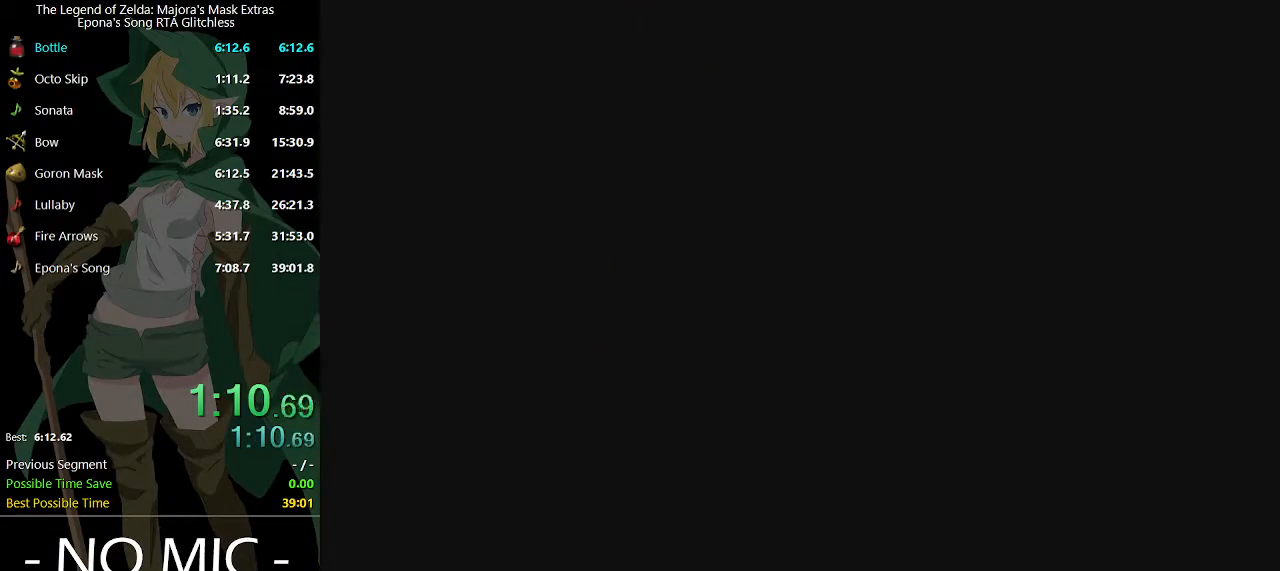
{"buttons": [], "left_stick": "down", "right_stick": "center", "events": [[400, "left_stick", "down"]]}
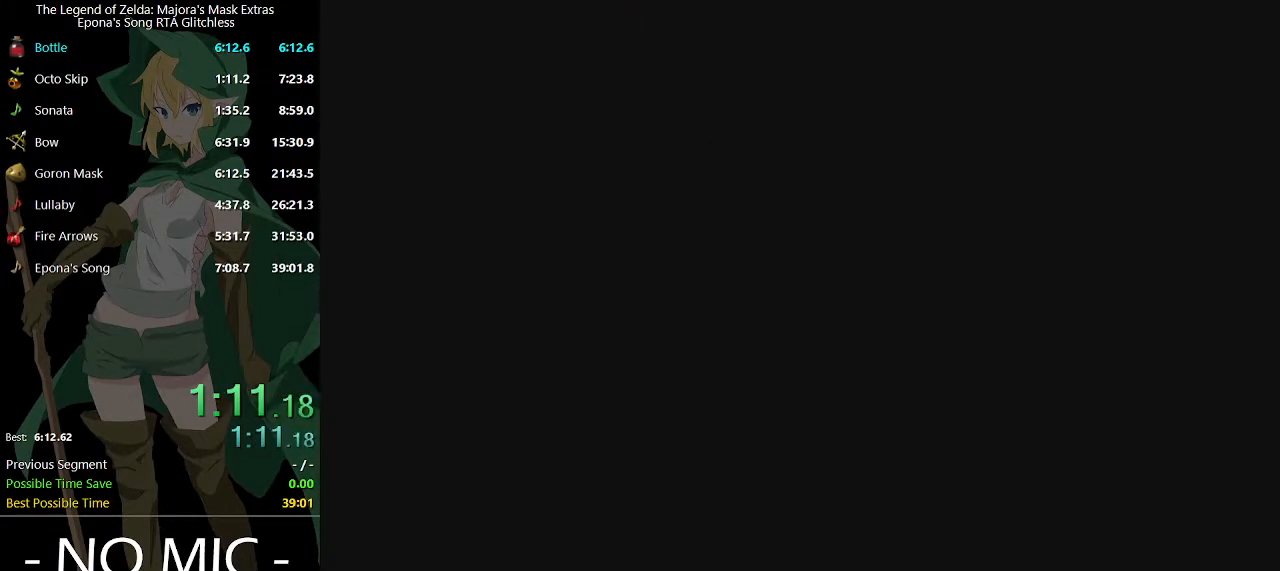
{"buttons": [], "left_stick": "down", "right_stick": "center", "events": []}
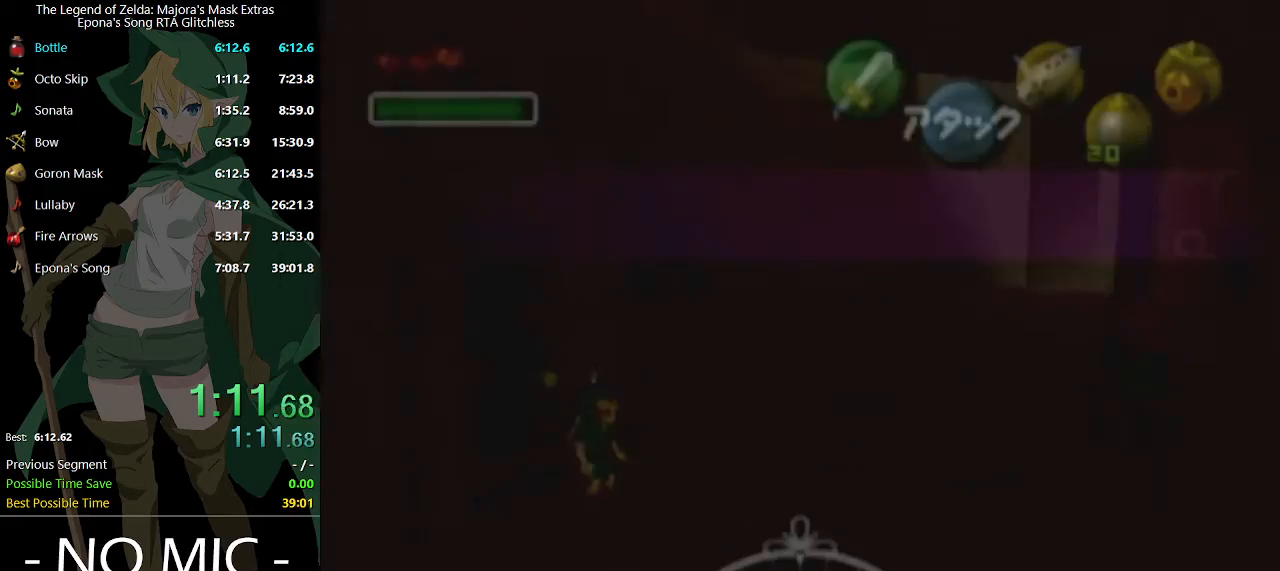
{"buttons": [], "left_stick": "down", "right_stick": "center", "events": []}
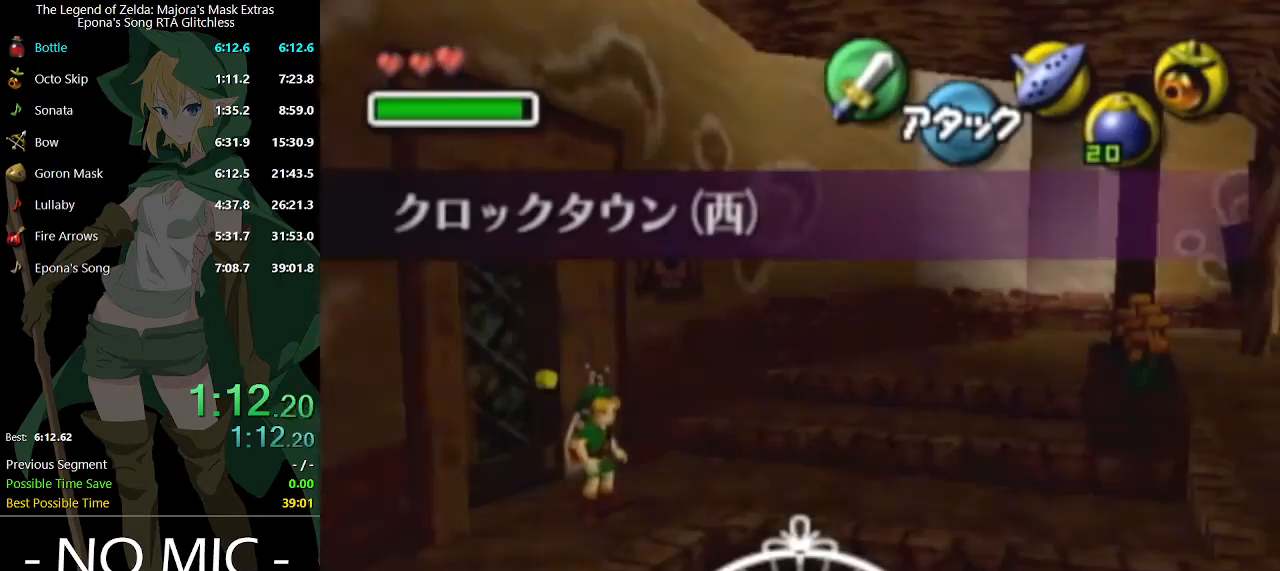
{"buttons": ["A"], "left_stick": "down", "right_stick": "center", "events": [[500, "A", "down"]]}
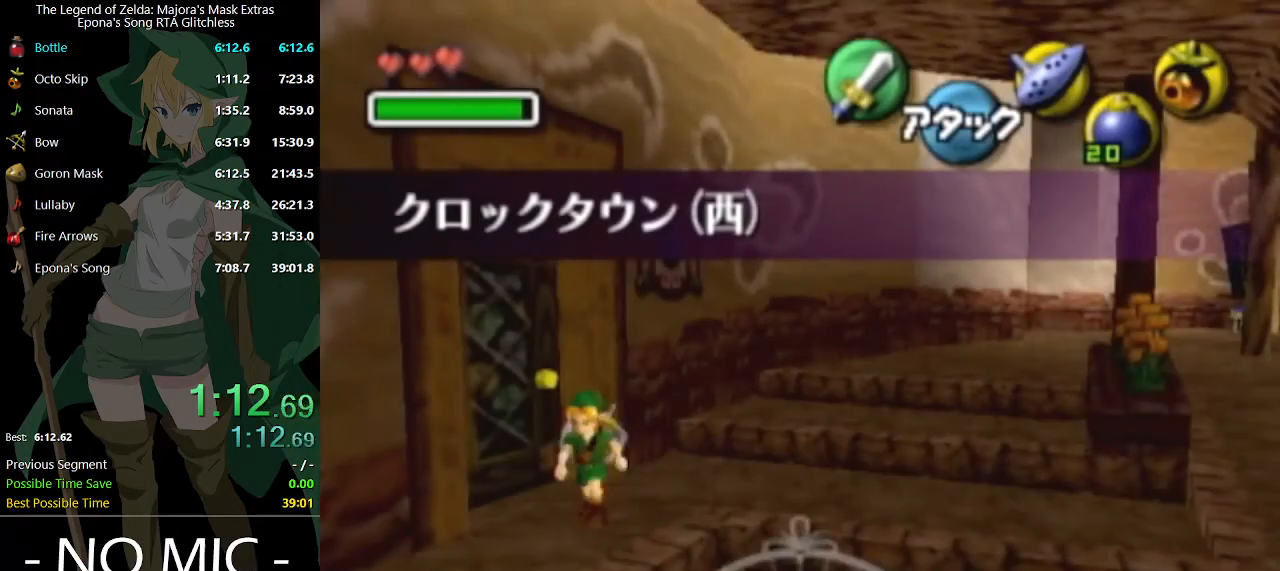
{"buttons": [], "left_stick": "down", "right_stick": "center", "events": [[167, "A", "up"]]}
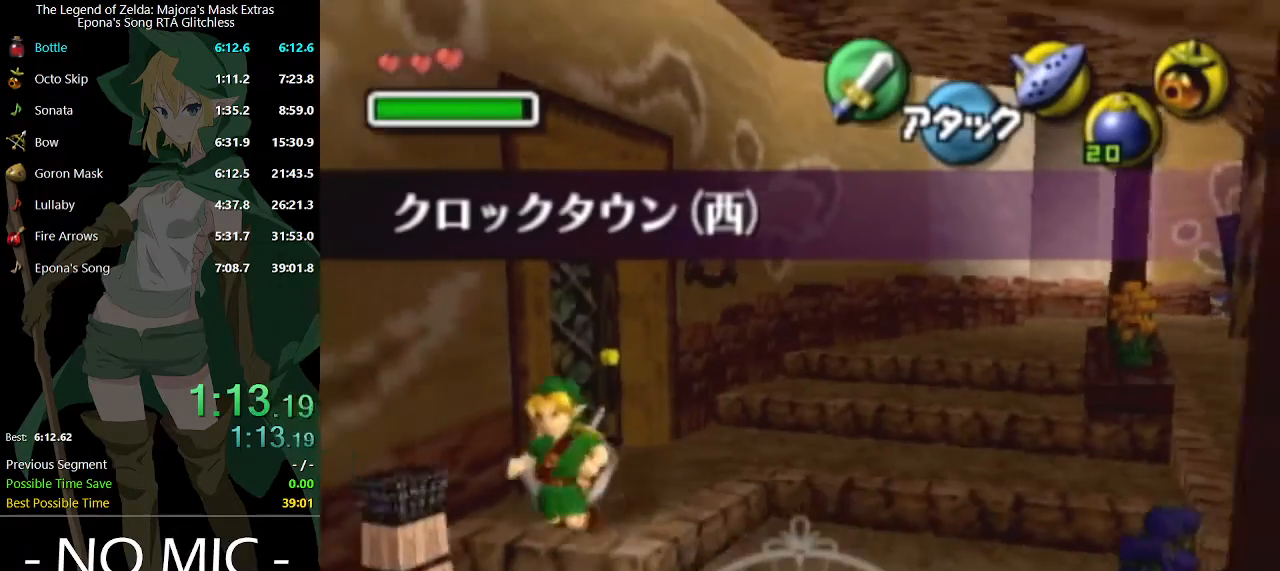
{"buttons": [], "left_stick": "down-right", "right_stick": "center", "events": [[200, "left_stick", "down-right"]]}
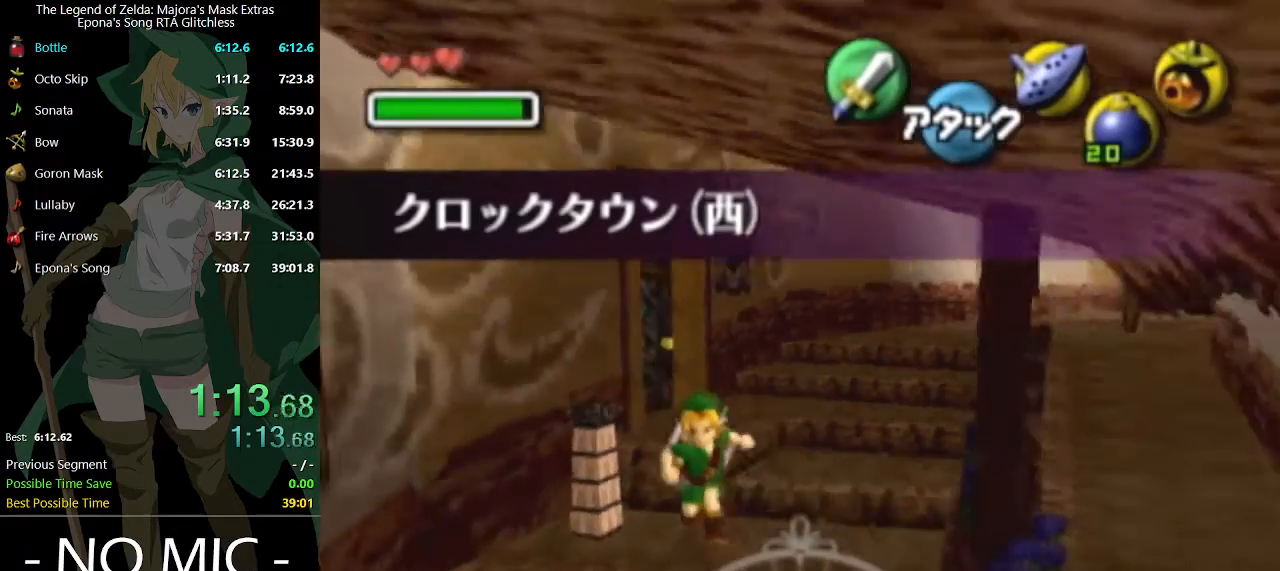
{"buttons": ["L1"], "left_stick": "down-right", "right_stick": "center", "events": [[367, "A", "down"], [433, "L1", "down"], [500, "A", "up"]]}
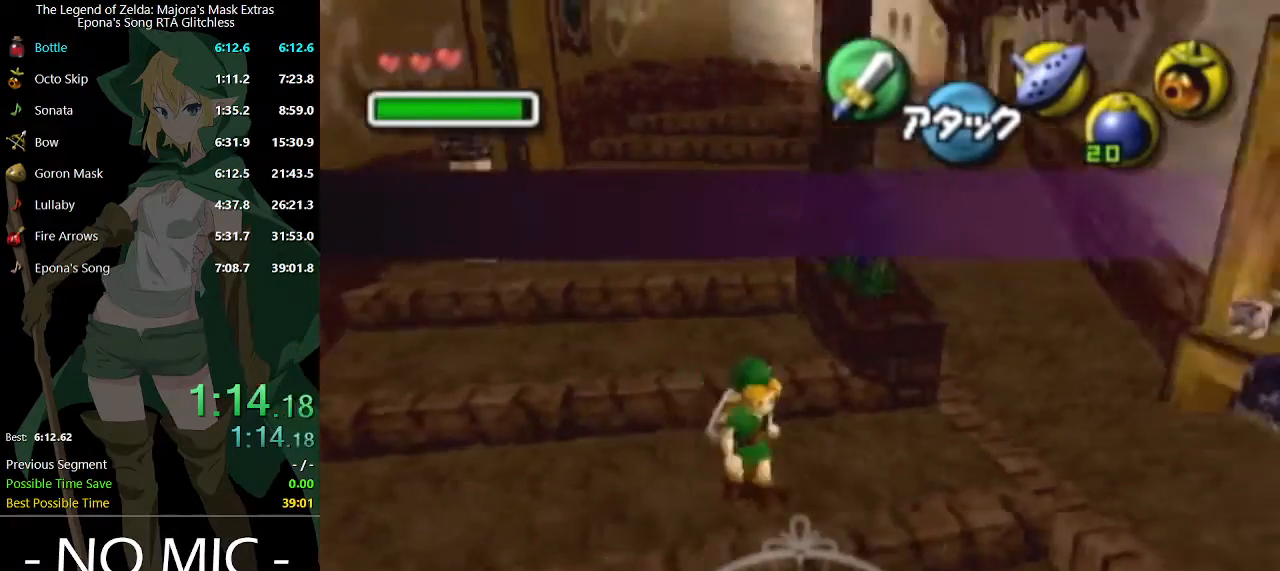
{"buttons": [], "left_stick": "up", "right_stick": "center", "events": [[33, "L1", "up"], [33, "left_stick", "right"], [133, "left_stick", "up-right"], [267, "left_stick", "up"]]}
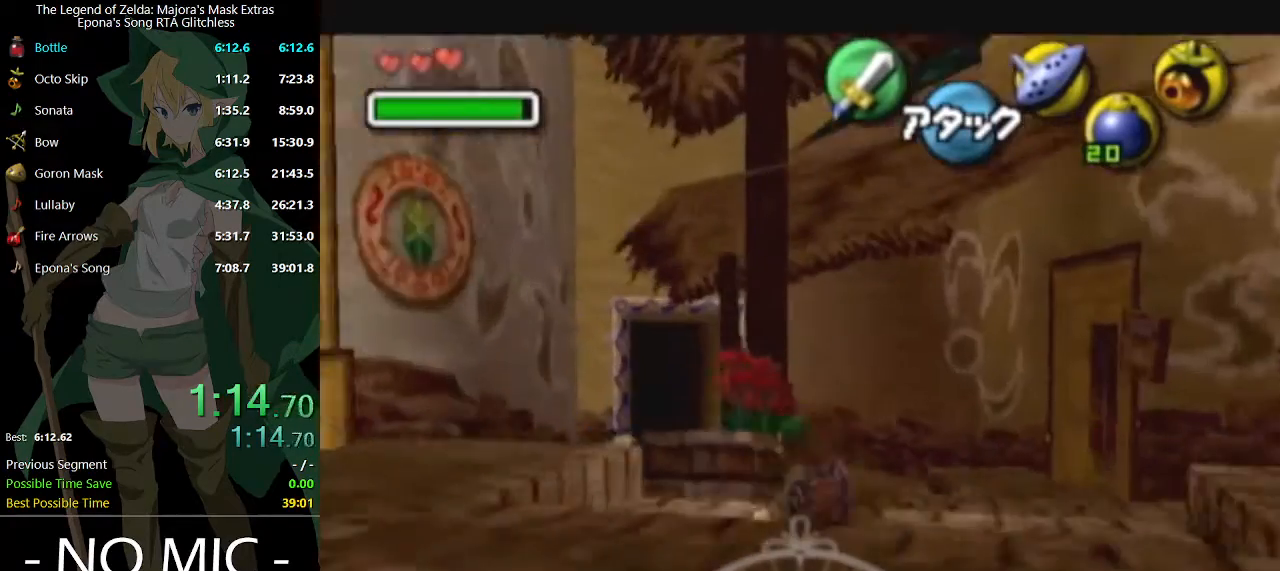
{"buttons": [], "left_stick": "up", "right_stick": "center", "events": [[167, "A", "down"], [300, "A", "up"]]}
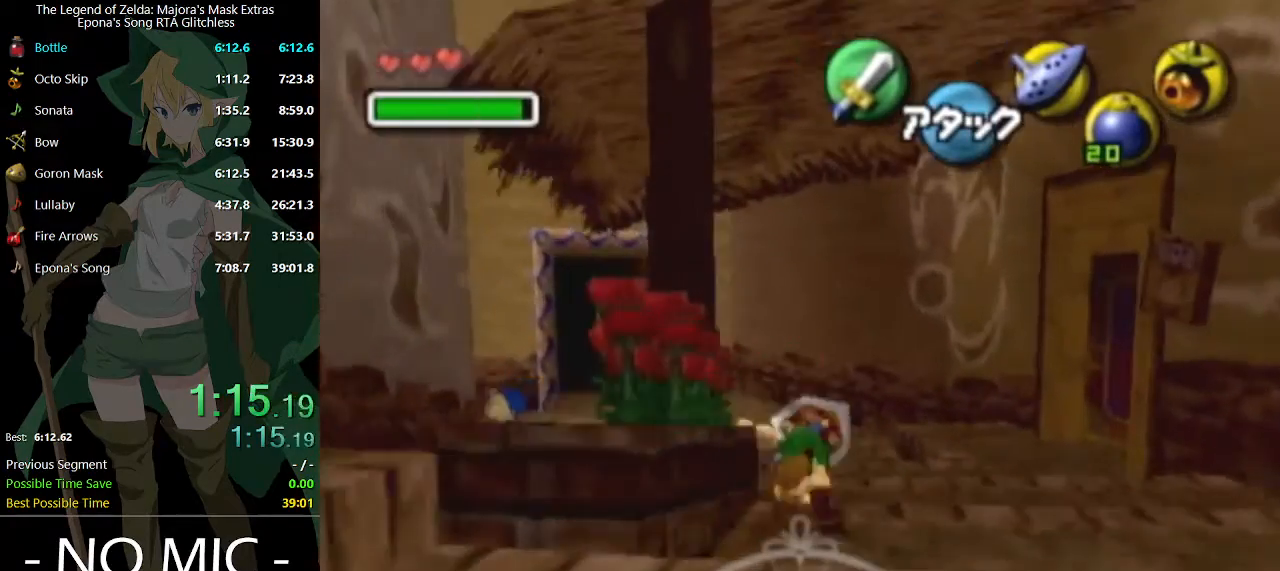
{"buttons": [], "left_stick": "up", "right_stick": "center", "events": []}
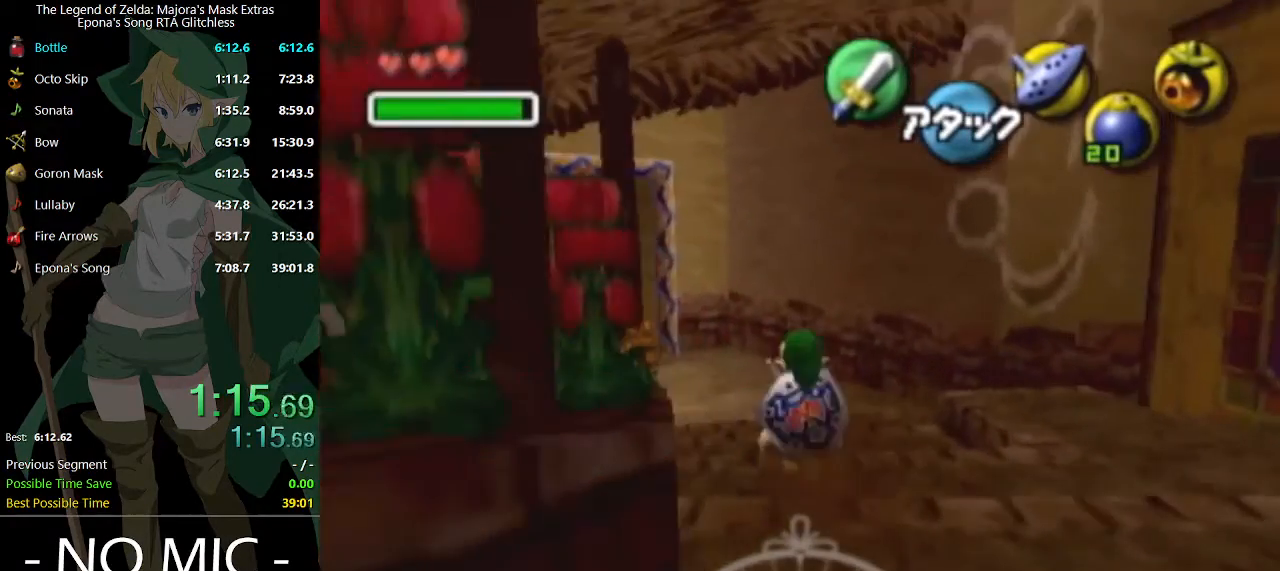
{"buttons": [], "left_stick": "up", "right_stick": "center", "events": [[33, "A", "down"], [200, "A", "up"]]}